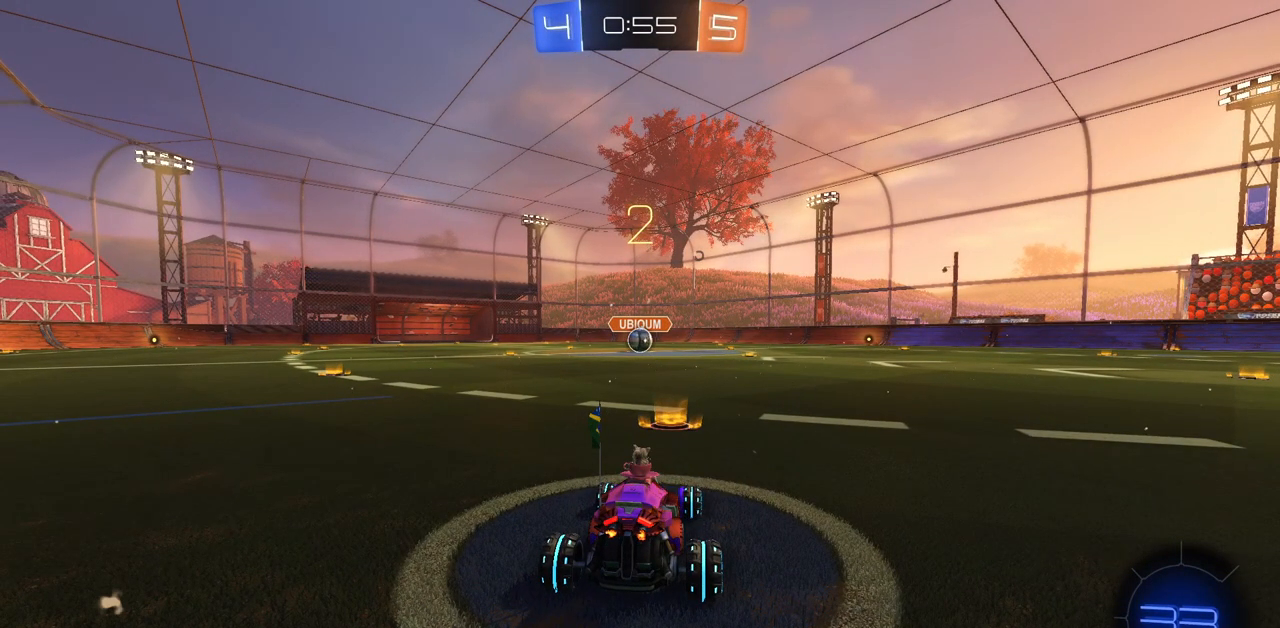
Gameplay with keyboard and mouse; each line is a JSON object with the keys and mouse buttons held at the frame after it. "events" lists presses ("down") and releases ("up") of "a", "ctrl", "d", "e", "q", "s", "shift", "space", "w", "mouse_left", "mouse_wheel", "mouse_right", "mouse_mb4" and "mouse_mb5" between this image and that frame as [ms after this image, input, new state], when the widget could be followed in between. "mouse_left", "mouse_wheel", "mouse_right", "mouse_mb4", "mouse_mb5" = the "left", "wheel", "right", "mb4", "mb5" buttons of the "mouse" list. No other keys are recorded. "wheel" means that the mouse wheel is clicked or scrolled. Mouse movement is not recorded.
{"keys": ["w"], "mouse": ["left"], "events": []}
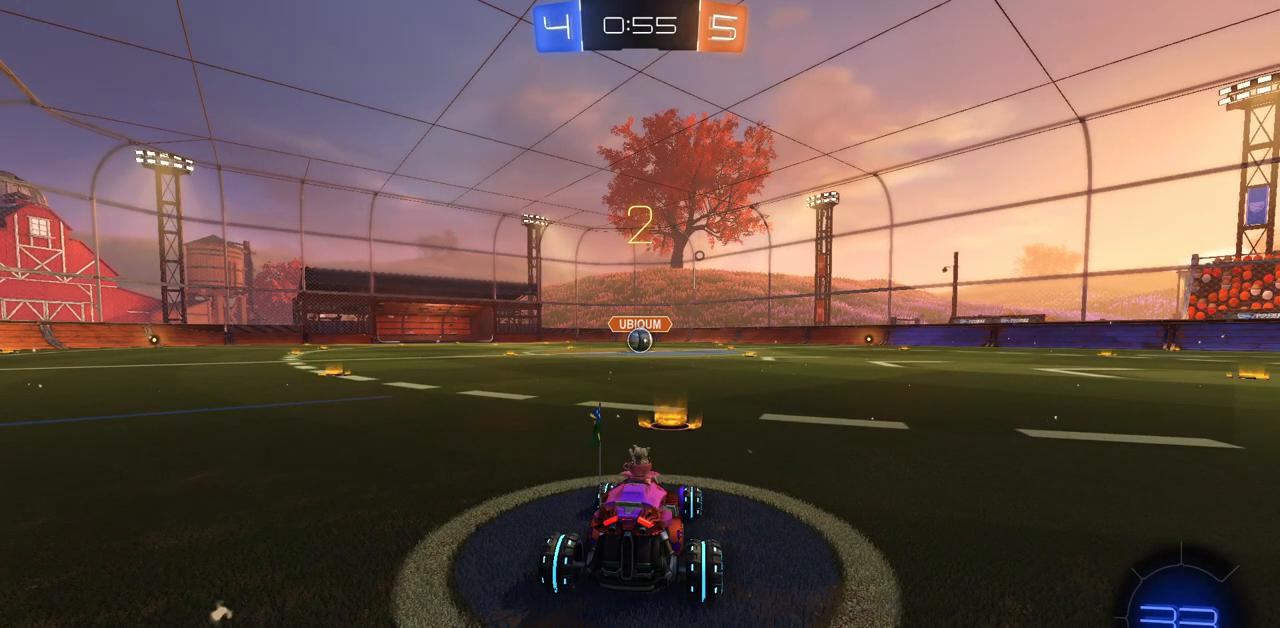
{"keys": ["w"], "mouse": ["left"], "events": []}
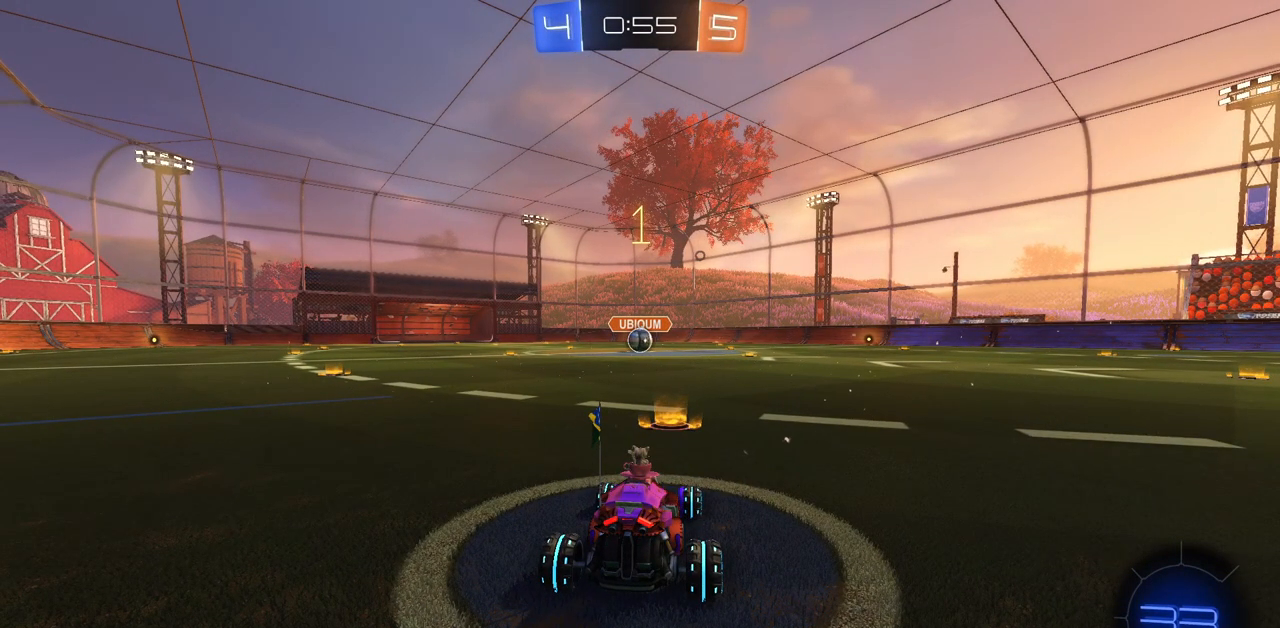
{"keys": ["w"], "mouse": ["left"], "events": []}
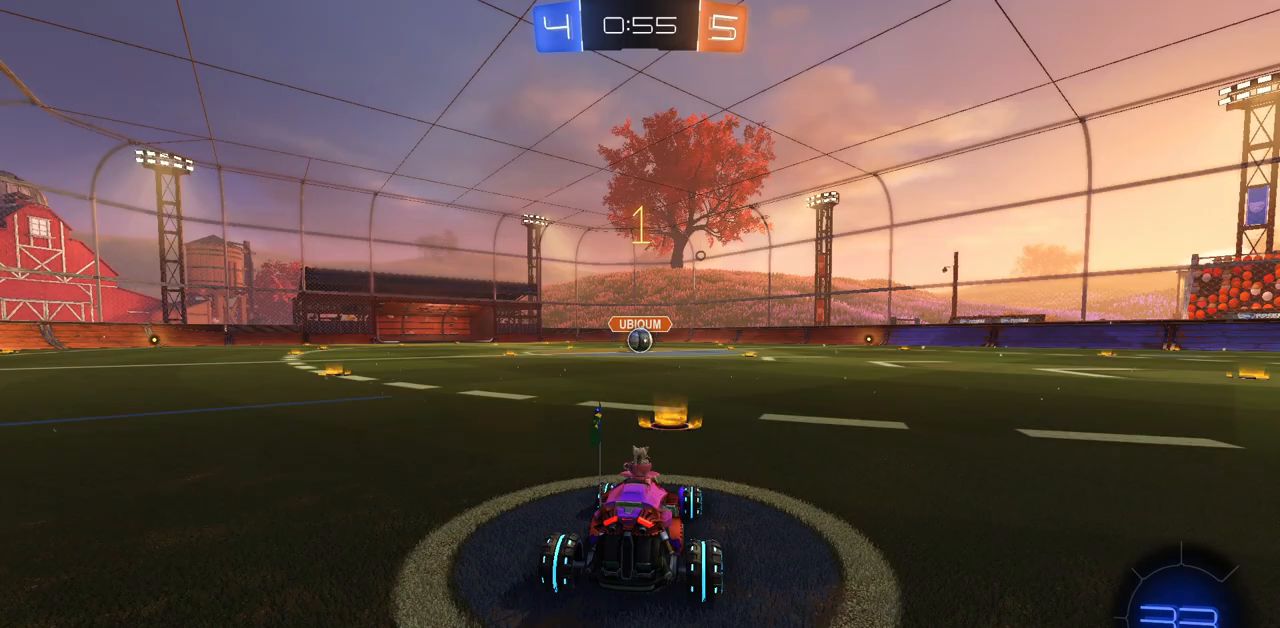
{"keys": ["w"], "mouse": ["left"], "events": []}
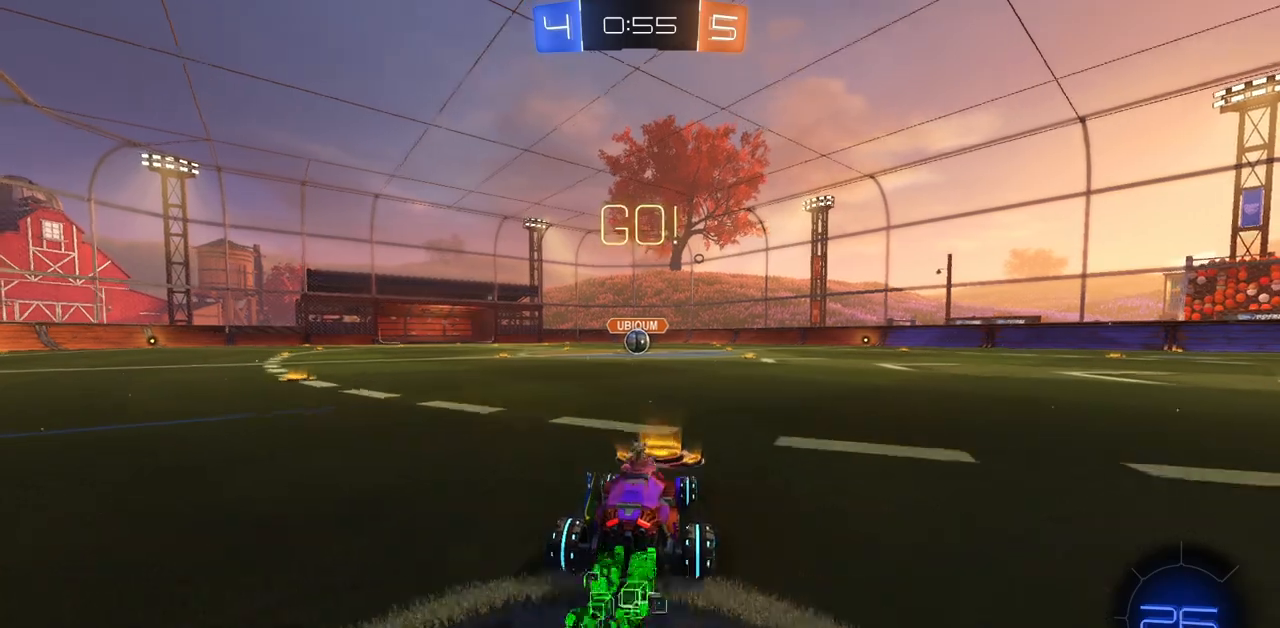
{"keys": ["w"], "mouse": ["left"], "events": []}
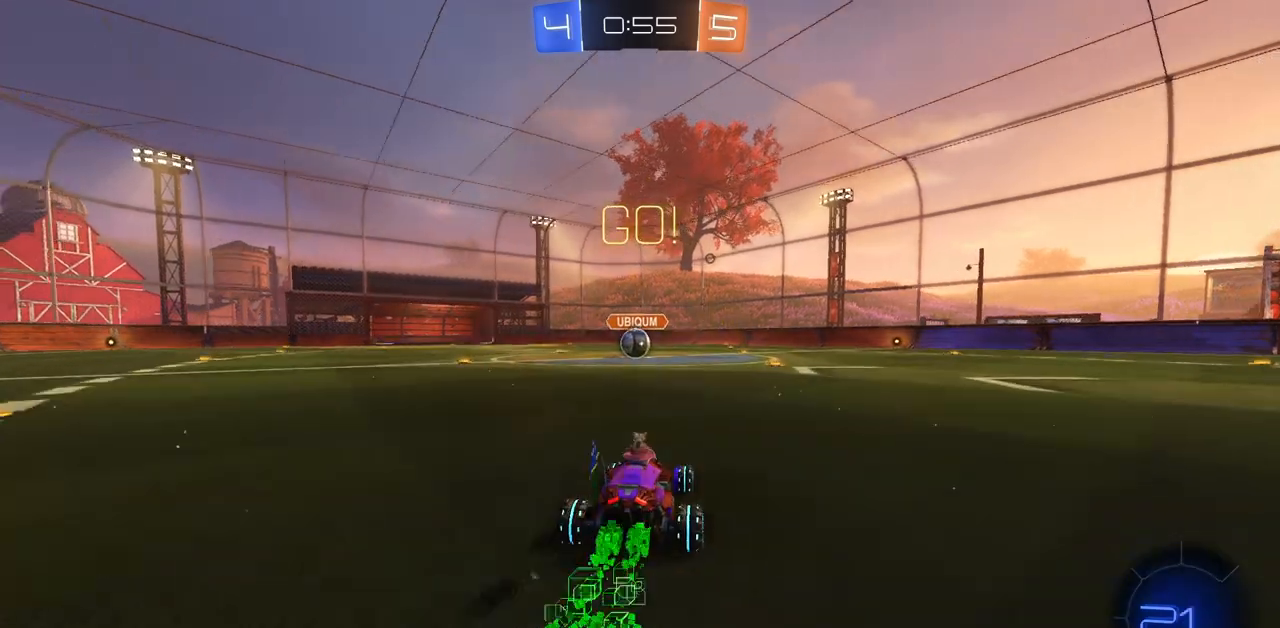
{"keys": ["w"], "mouse": ["left"], "events": [[384, "a", "down"], [484, "a", "up"]]}
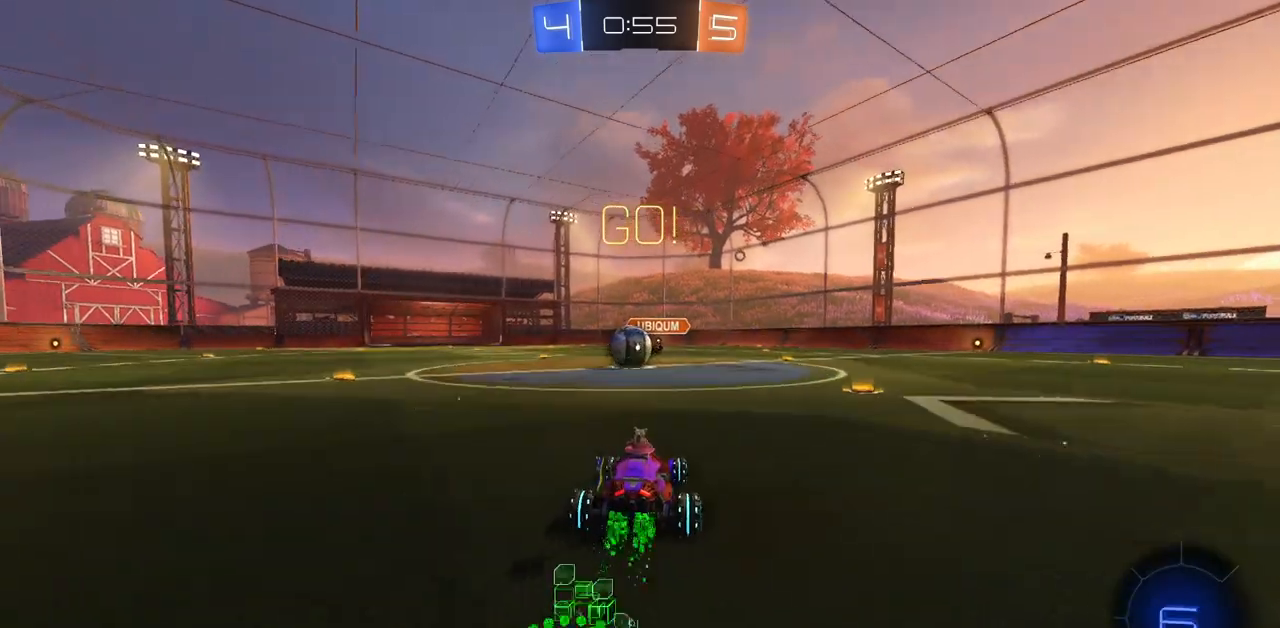
{"keys": ["w"], "mouse": [], "events": [[250, "a", "down"], [400, "a", "up"], [400, "mouse_right", "down"], [434, "mouse_left", "up"], [500, "mouse_right", "up"]]}
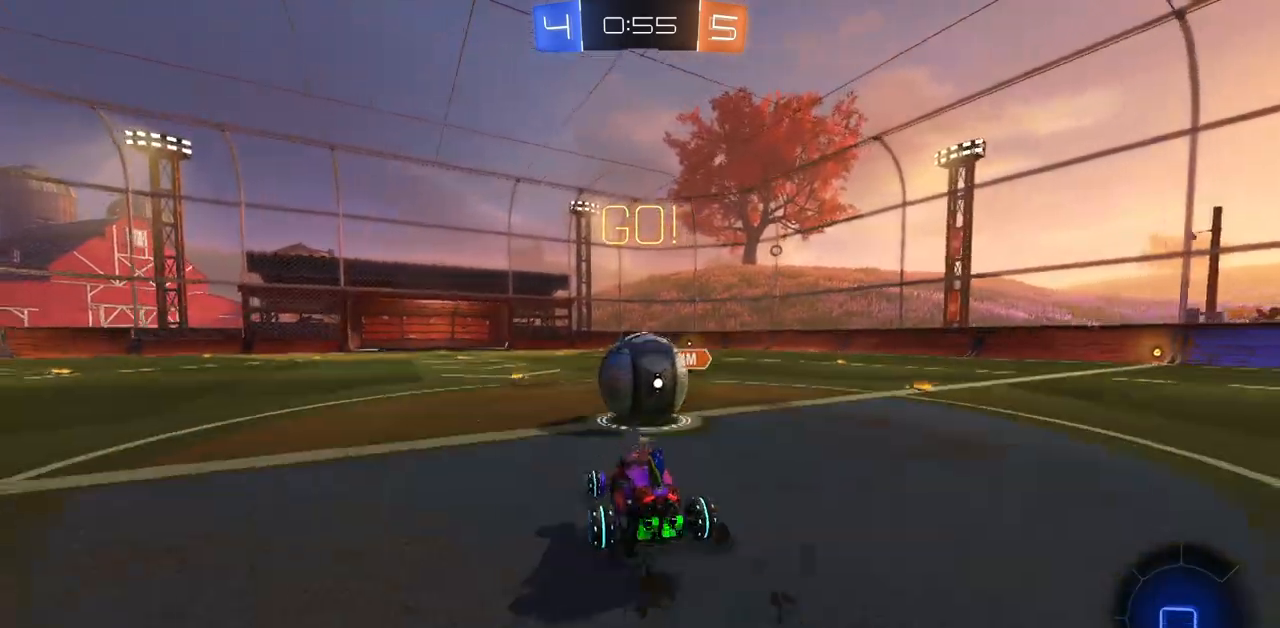
{"keys": [], "mouse": [], "events": [[34, "mouse_right", "down"], [134, "mouse_right", "up"], [467, "w", "up"]]}
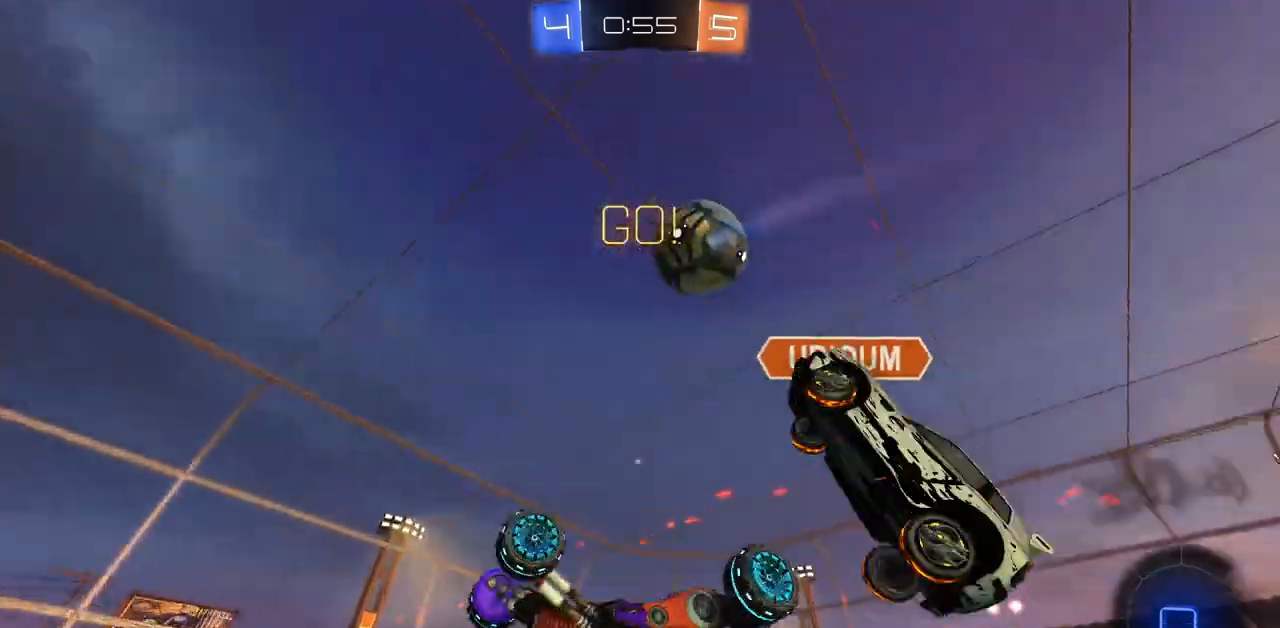
{"keys": ["a", "w"], "mouse": [], "events": [[167, "a", "down"], [200, "space", "down"], [200, "w", "down"], [234, "e", "down"], [317, "space", "up"], [467, "e", "up"]]}
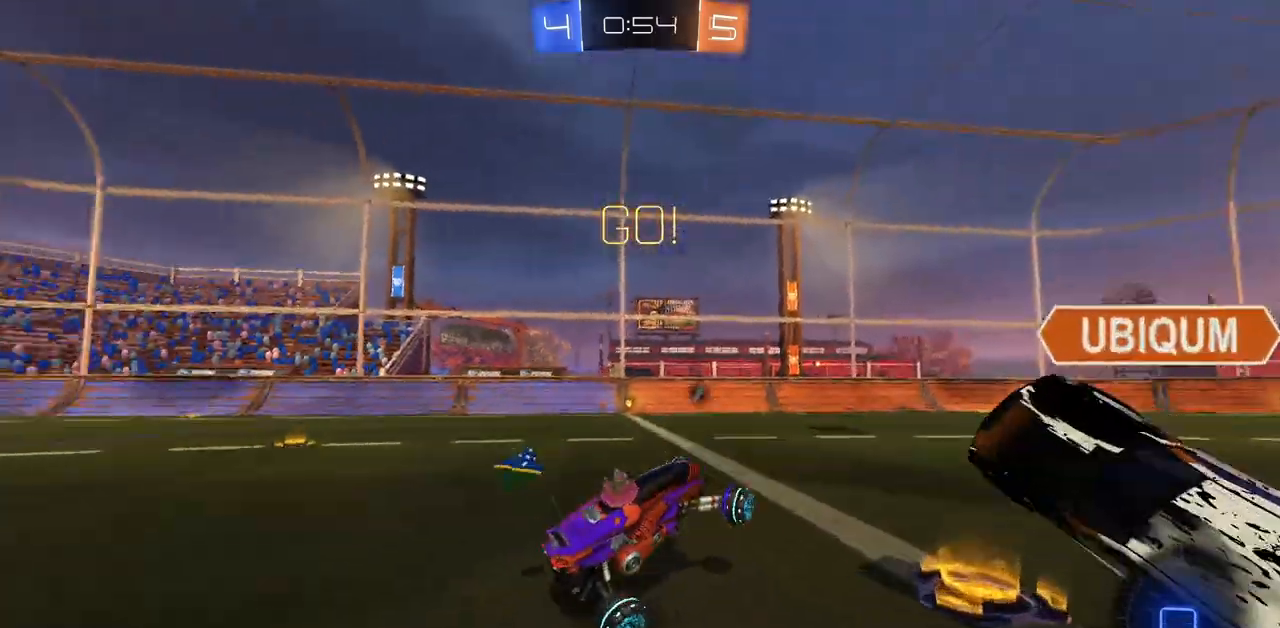
{"keys": ["w"], "mouse": ["left"], "events": [[150, "mouse_left", "down"], [183, "a", "up"]]}
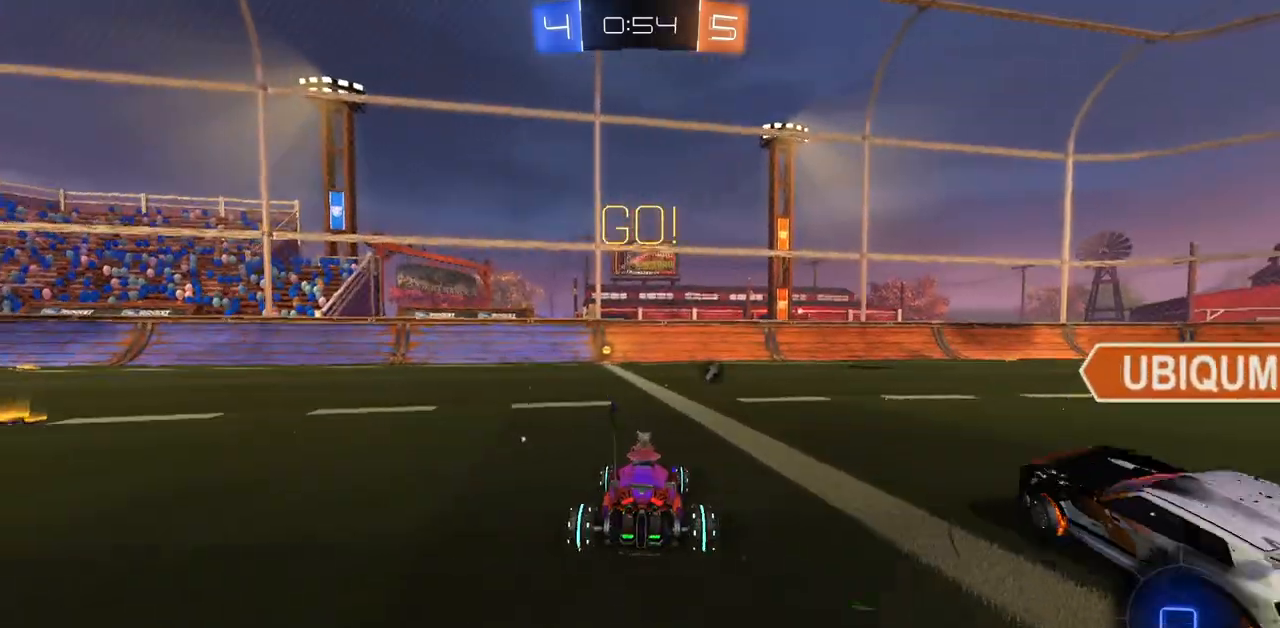
{"keys": ["w"], "mouse": [], "events": [[67, "a", "down"], [150, "mouse_left", "up"], [184, "a", "up"], [200, "mouse_right", "down"], [300, "mouse_right", "up"], [350, "mouse_right", "down"], [451, "mouse_right", "up"]]}
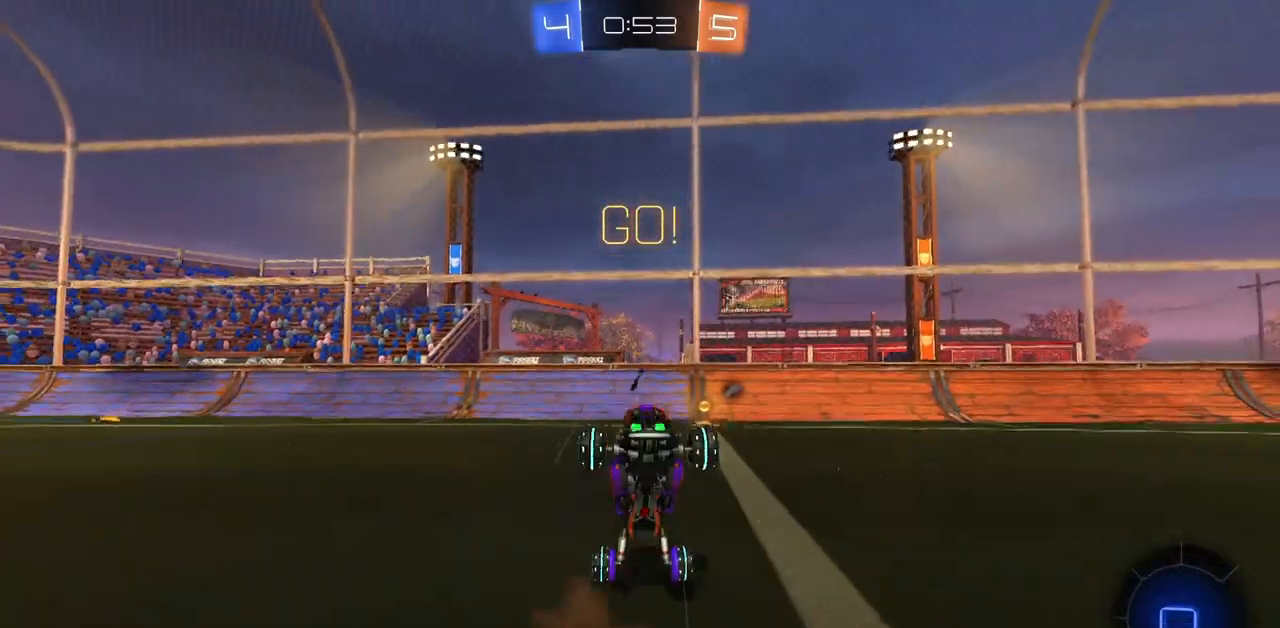
{"keys": ["d"], "mouse": [], "events": [[33, "w", "up"], [83, "space", "down"], [200, "space", "up"], [300, "d", "down"]]}
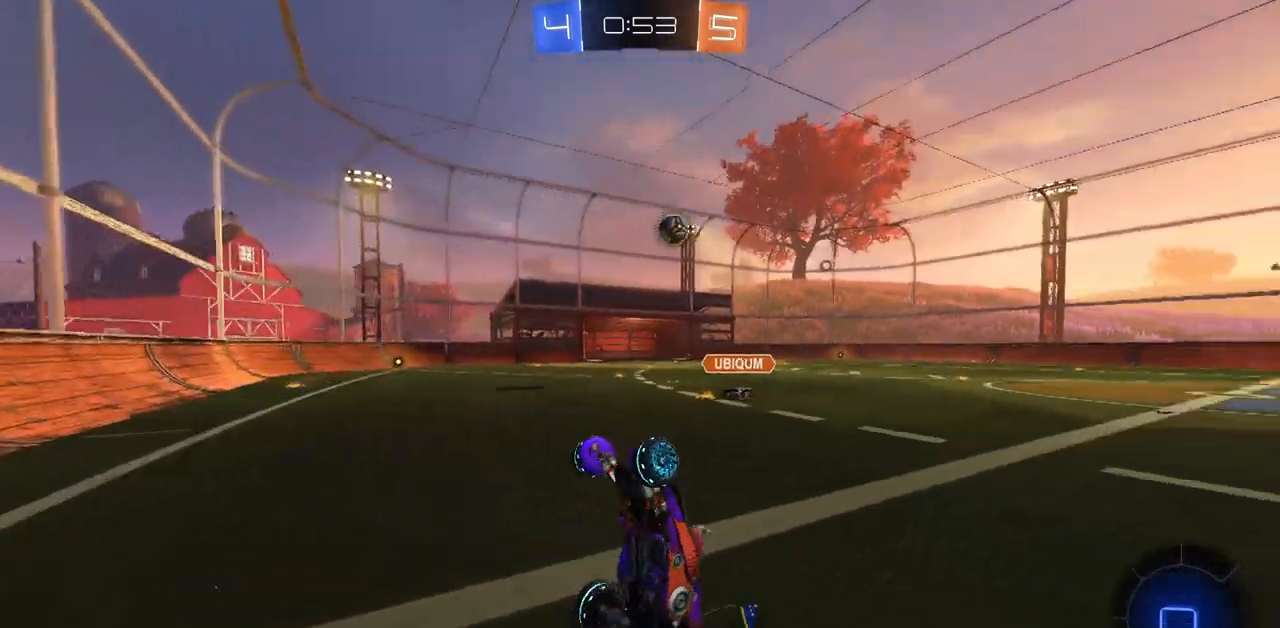
{"keys": ["d"], "mouse": [], "events": [[33, "q", "down"], [234, "q", "up"]]}
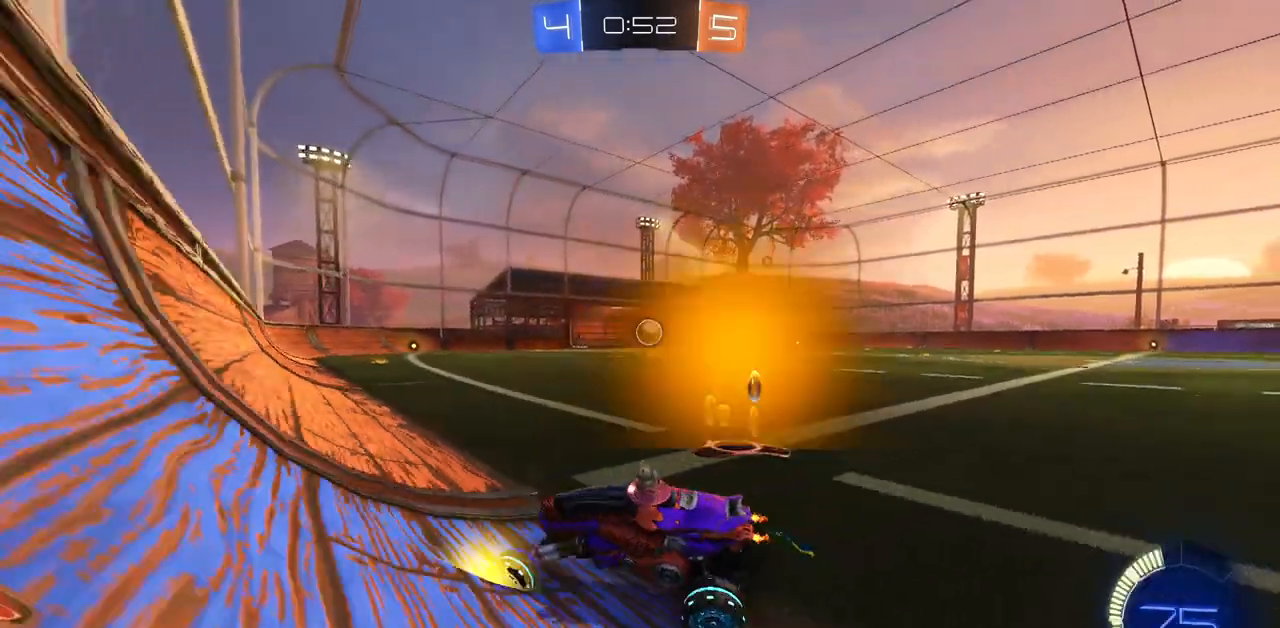
{"keys": ["w"], "mouse": ["left"], "events": [[216, "w", "down"], [367, "mouse_left", "down"], [417, "d", "up"]]}
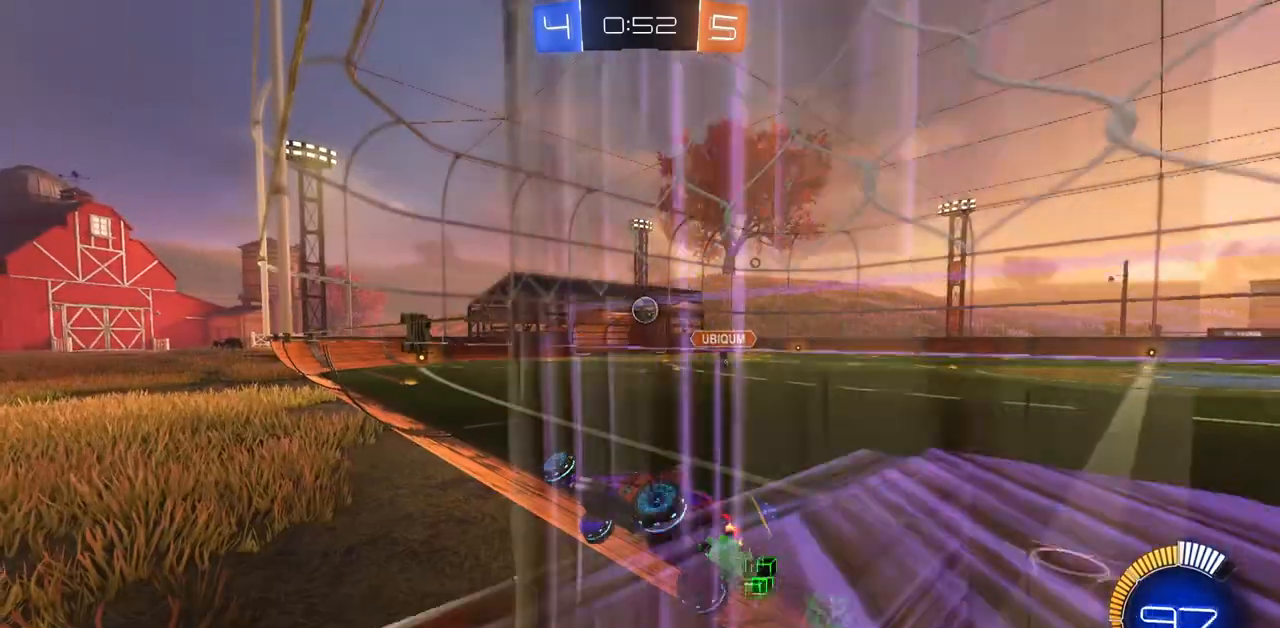
{"keys": ["w"], "mouse": ["left"], "events": [[33, "d", "down"], [317, "d", "up"]]}
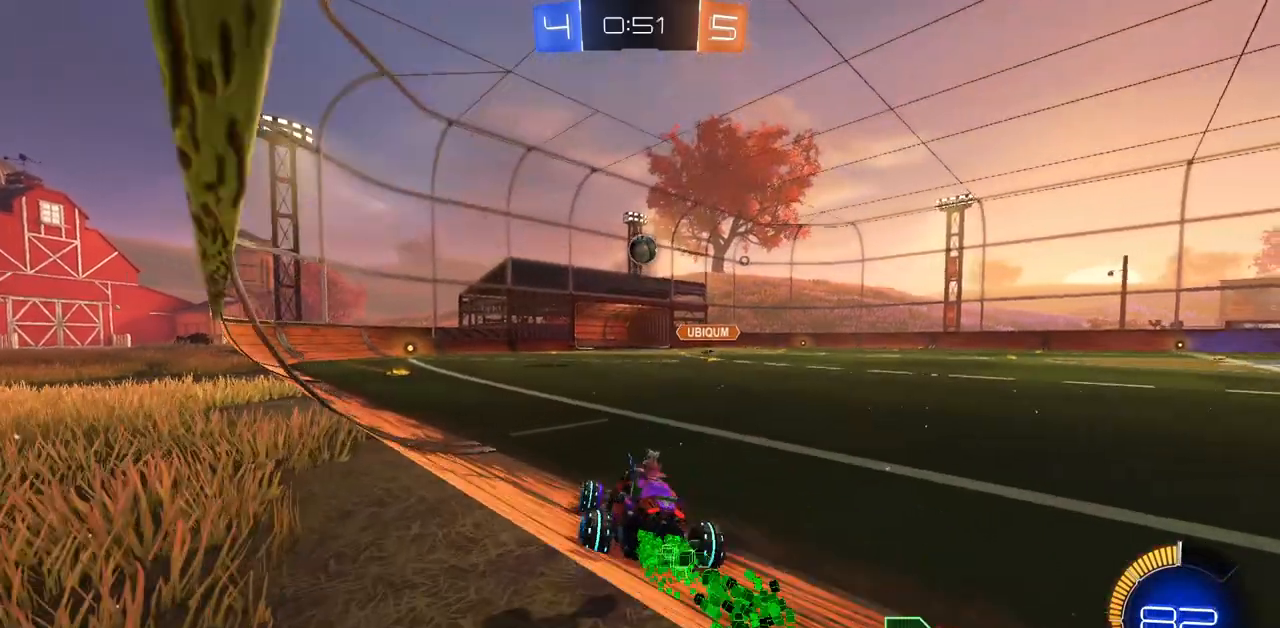
{"keys": ["d", "w"], "mouse": [], "events": [[16, "a", "down"], [83, "a", "up"], [166, "mouse_left", "up"], [417, "d", "down"]]}
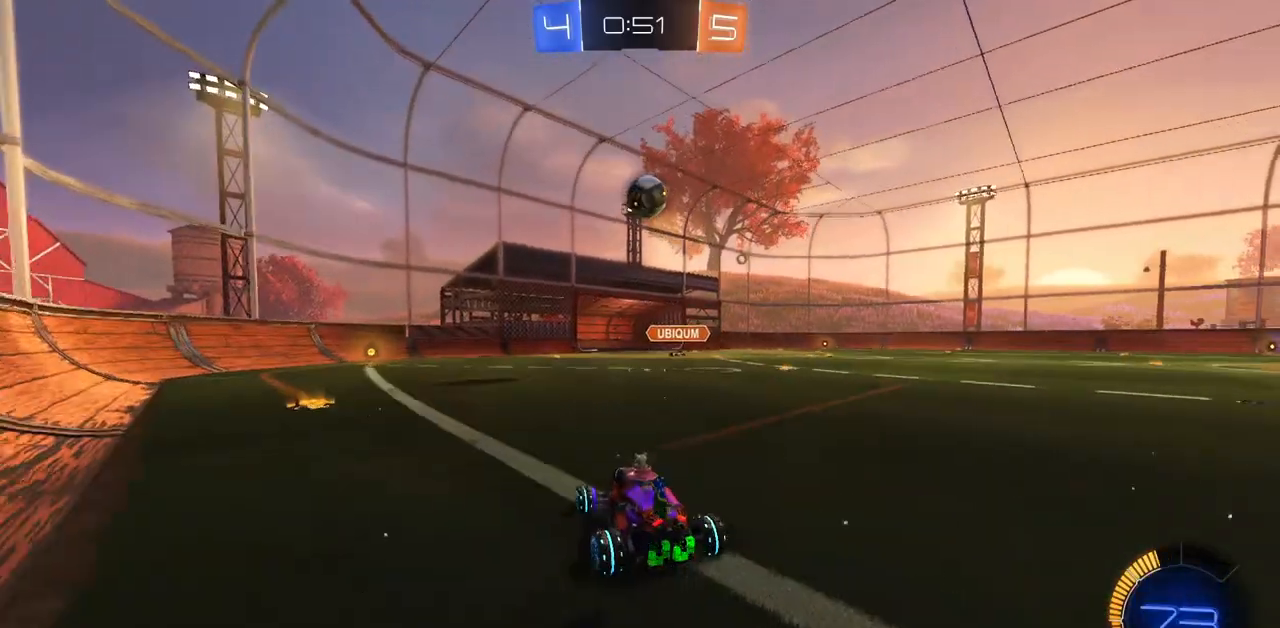
{"keys": ["s"], "mouse": [], "events": [[17, "w", "up"], [67, "d", "up"], [434, "s", "down"]]}
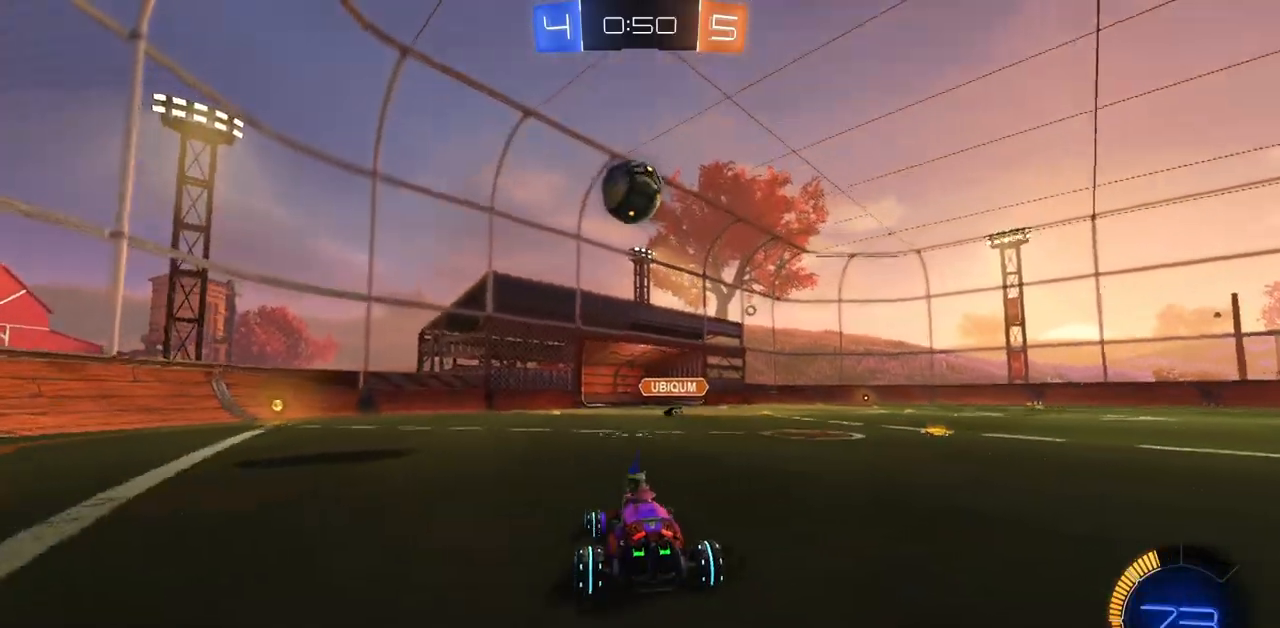
{"keys": ["a"], "mouse": [], "events": [[133, "d", "down"], [400, "s", "up"], [417, "d", "up"], [500, "a", "down"]]}
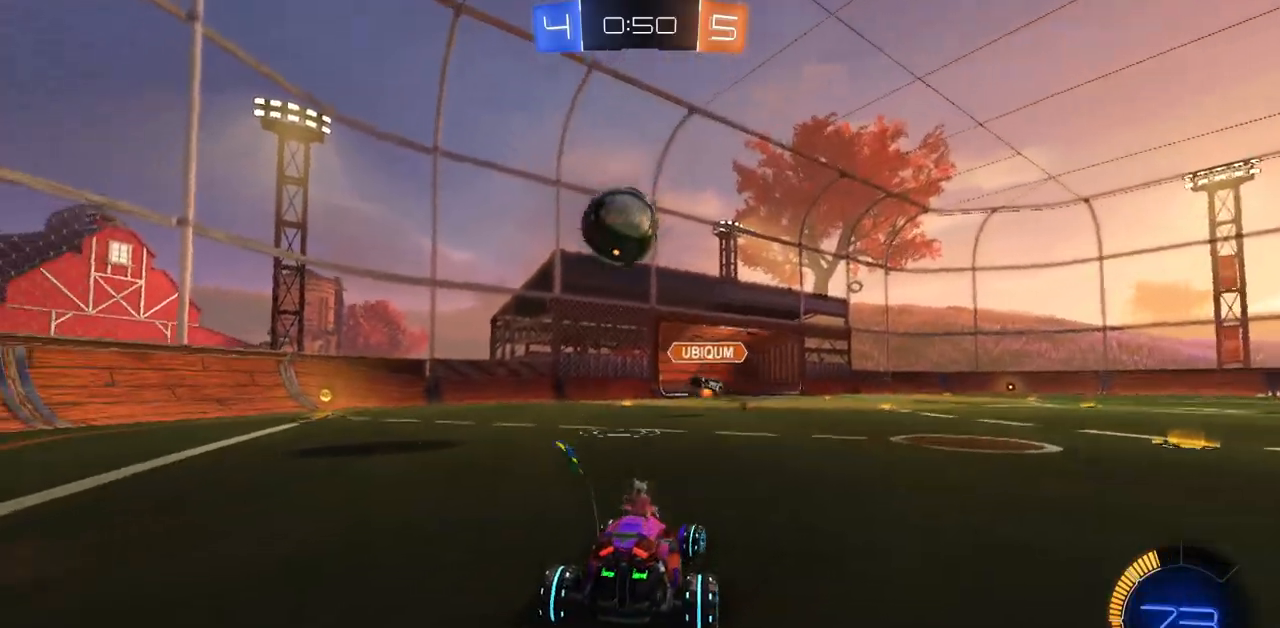
{"keys": ["a", "w"], "mouse": [], "events": [[50, "w", "down"], [234, "shift", "down"], [384, "shift", "up"]]}
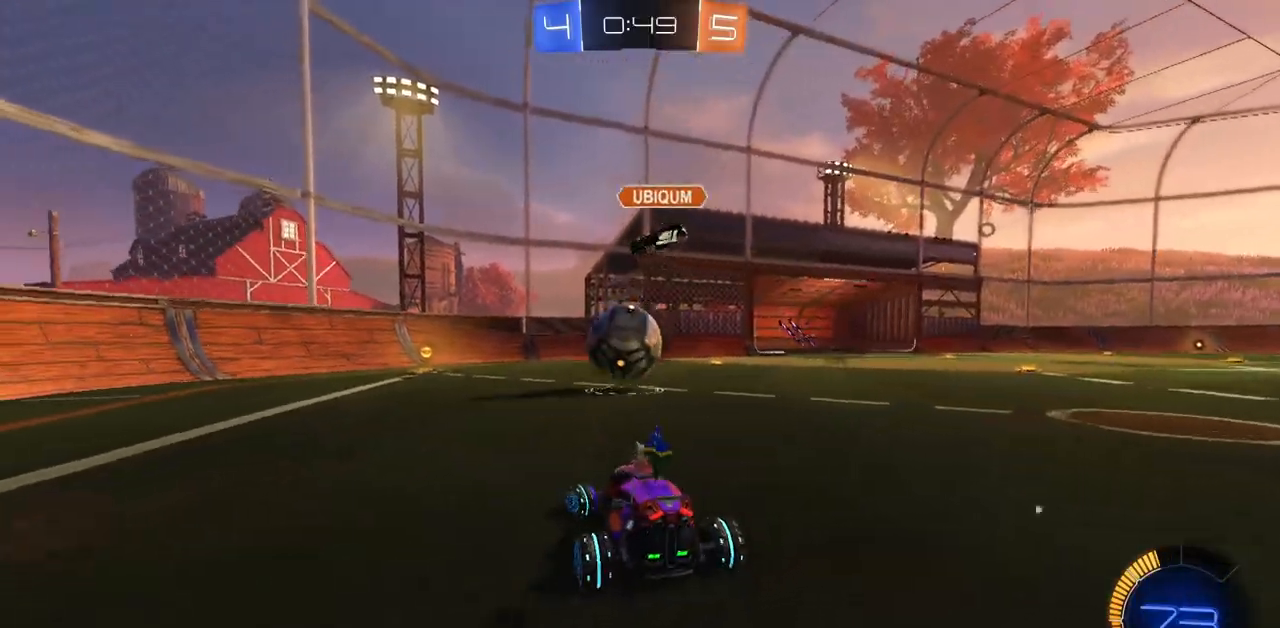
{"keys": ["space"], "mouse": [], "events": [[200, "a", "up"], [350, "w", "up"], [467, "space", "down"]]}
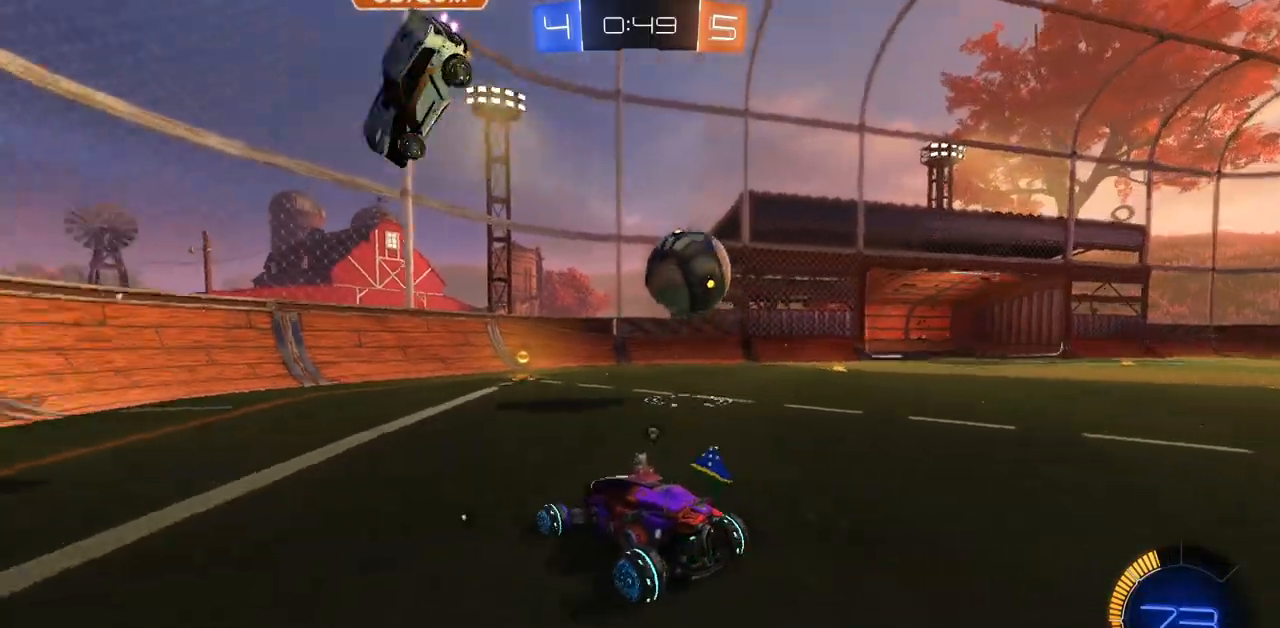
{"keys": ["w"], "mouse": [], "events": [[84, "space", "up"], [134, "d", "down"], [150, "w", "down"], [267, "d", "up"]]}
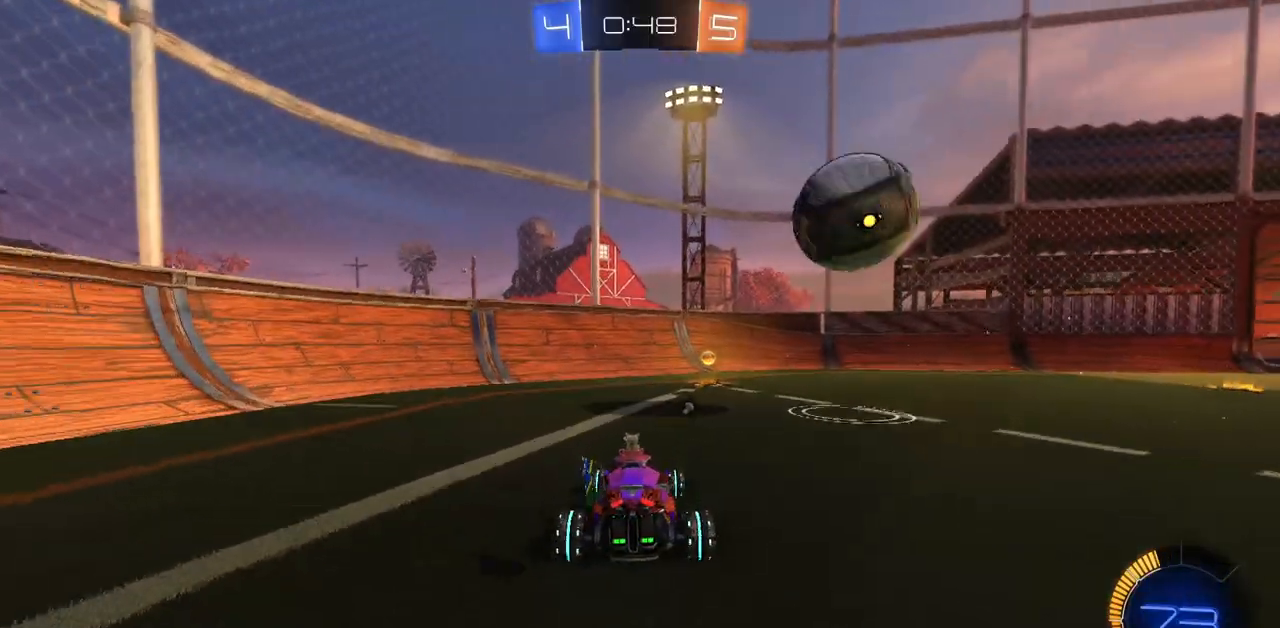
{"keys": ["w"], "mouse": ["left"], "events": [[133, "w", "up"], [300, "d", "down"], [417, "mouse_left", "down"], [450, "w", "down"], [483, "d", "up"]]}
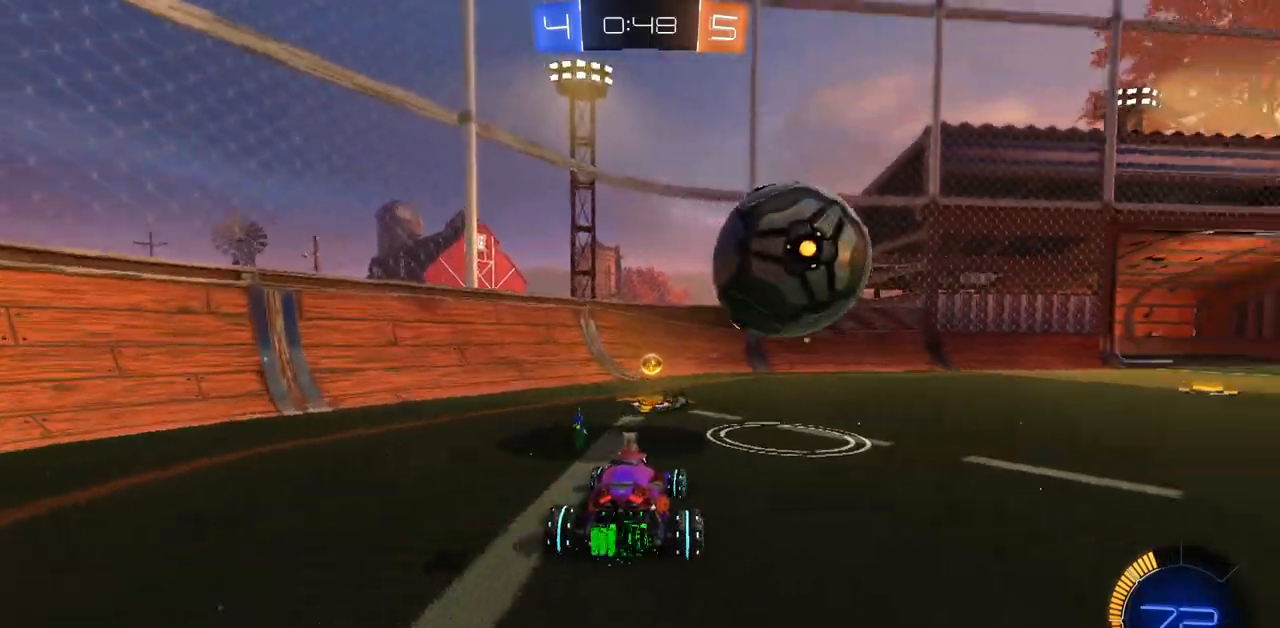
{"keys": ["d"], "mouse": [], "events": [[317, "mouse_left", "up"], [367, "d", "down"], [434, "w", "up"]]}
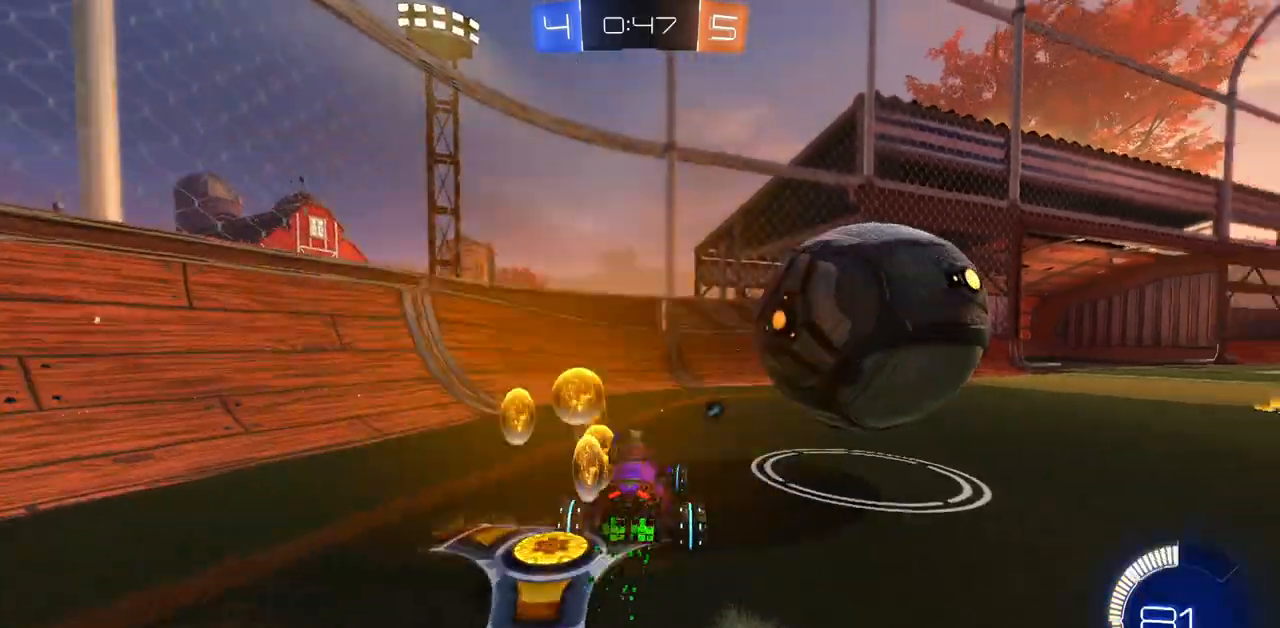
{"keys": ["d", "w"], "mouse": ["left"], "events": [[133, "mouse_left", "down"], [166, "w", "down"]]}
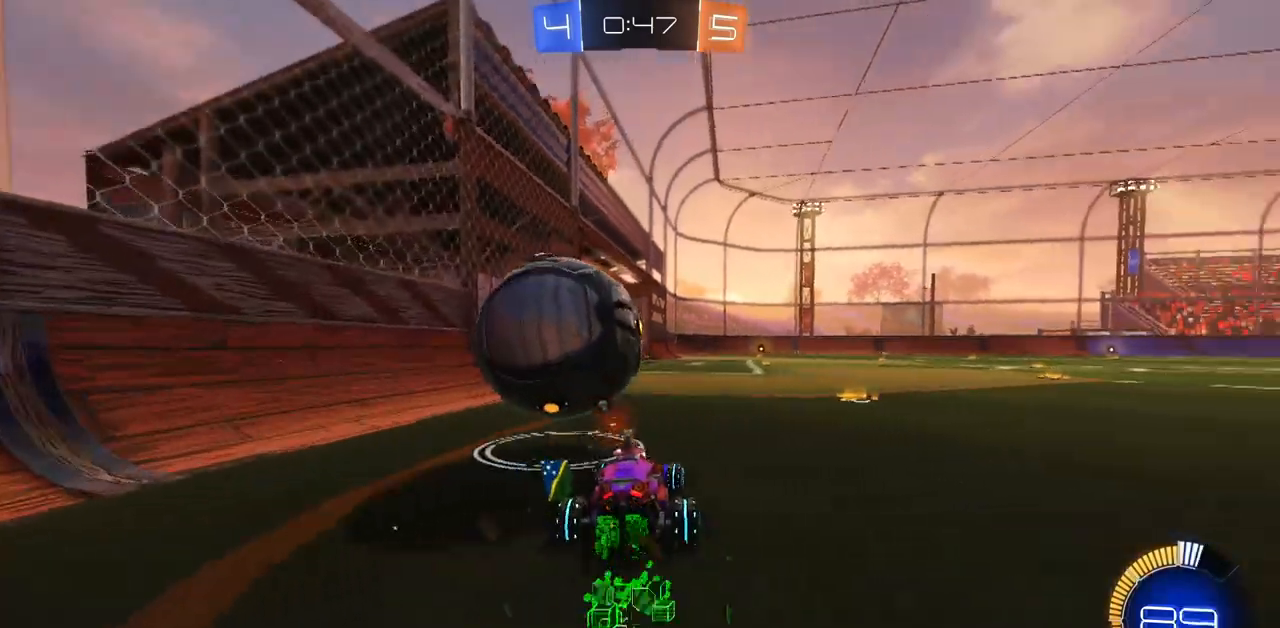
{"keys": ["w"], "mouse": [], "events": [[150, "mouse_left", "up"], [167, "d", "up"], [300, "space", "down"], [367, "space", "up"]]}
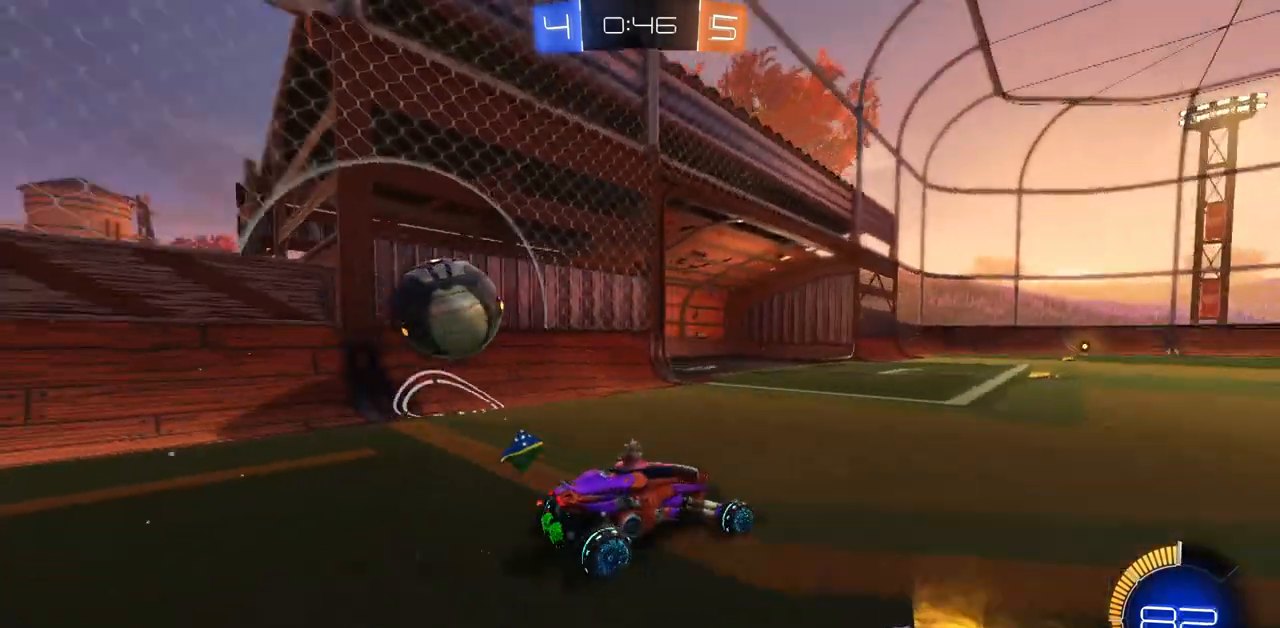
{"keys": ["a", "w"], "mouse": ["left"], "events": [[83, "w", "up"], [116, "a", "down"], [317, "w", "down"], [350, "mouse_left", "down"]]}
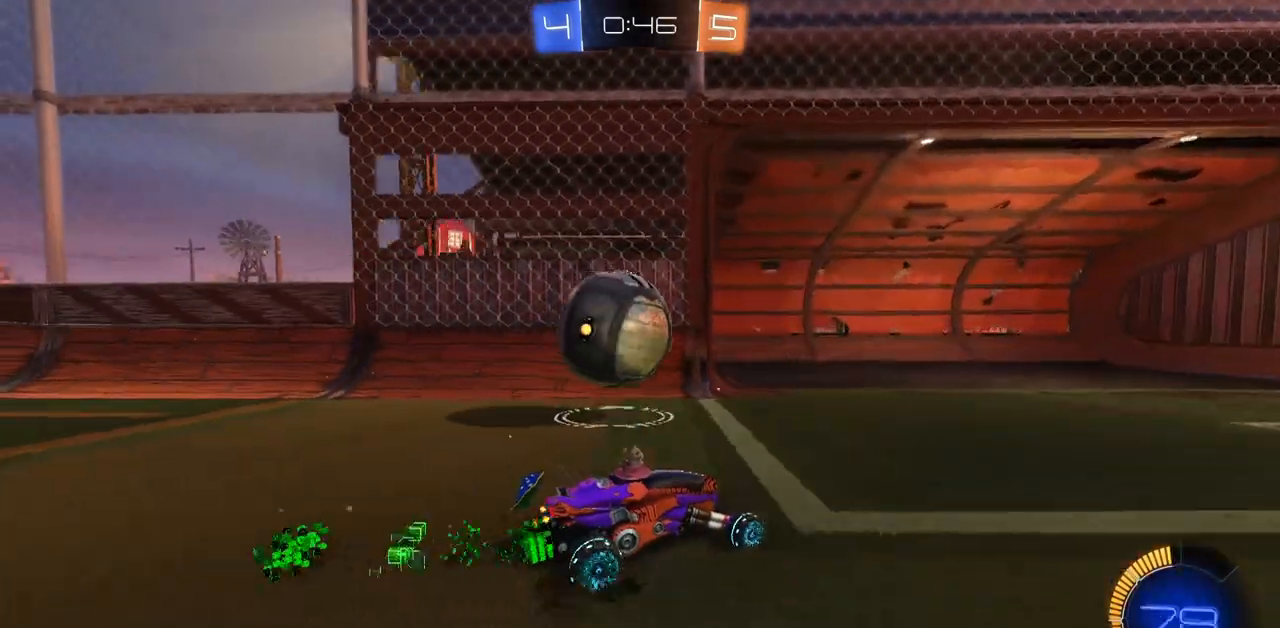
{"keys": ["d"], "mouse": [], "events": [[33, "w", "up"], [67, "mouse_left", "up"], [200, "a", "up"], [217, "d", "down"]]}
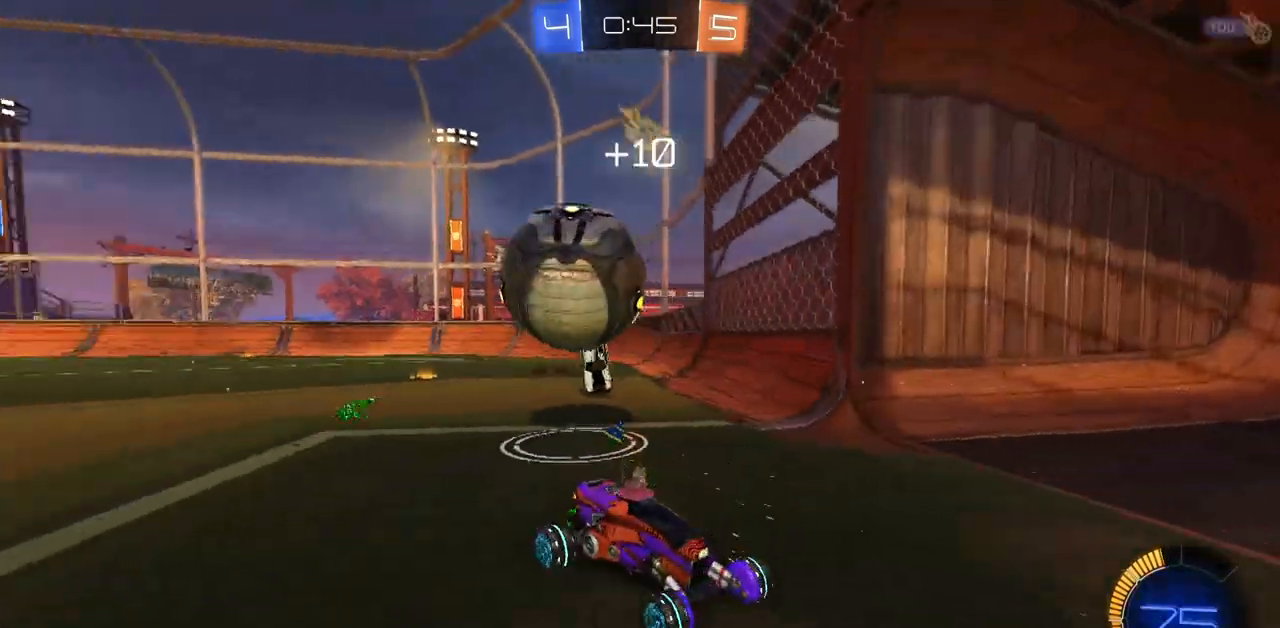
{"keys": ["d"], "mouse": [], "events": []}
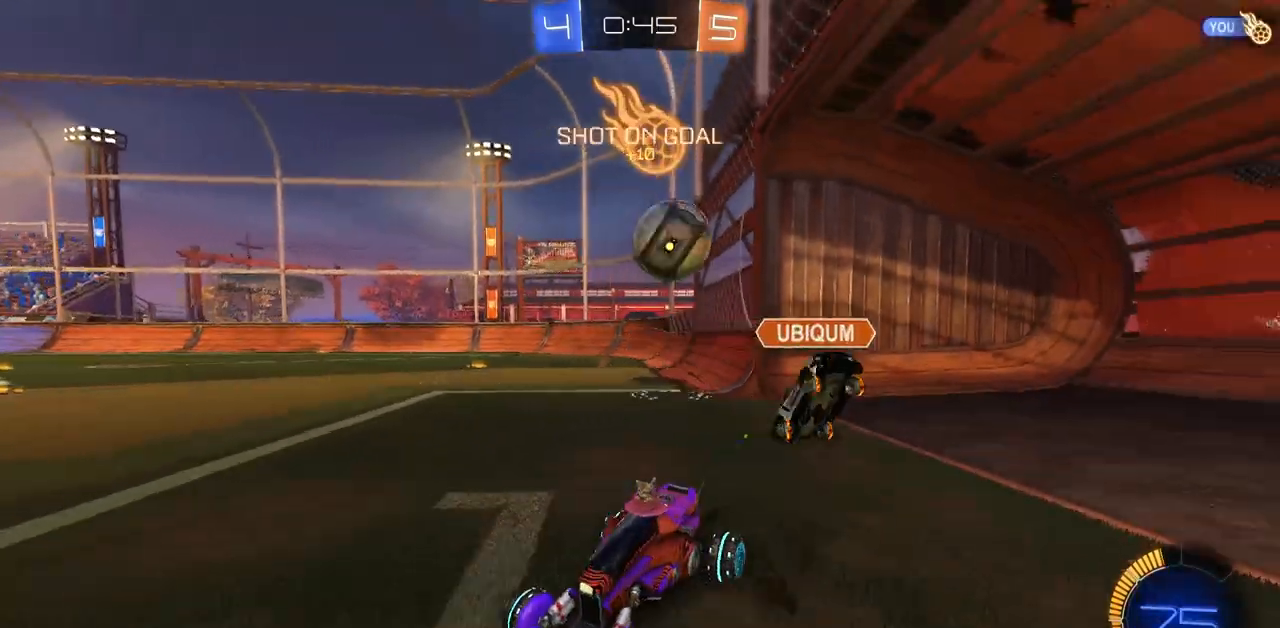
{"keys": ["d", "shift", "w"], "mouse": [], "events": [[67, "w", "down"], [234, "shift", "down"]]}